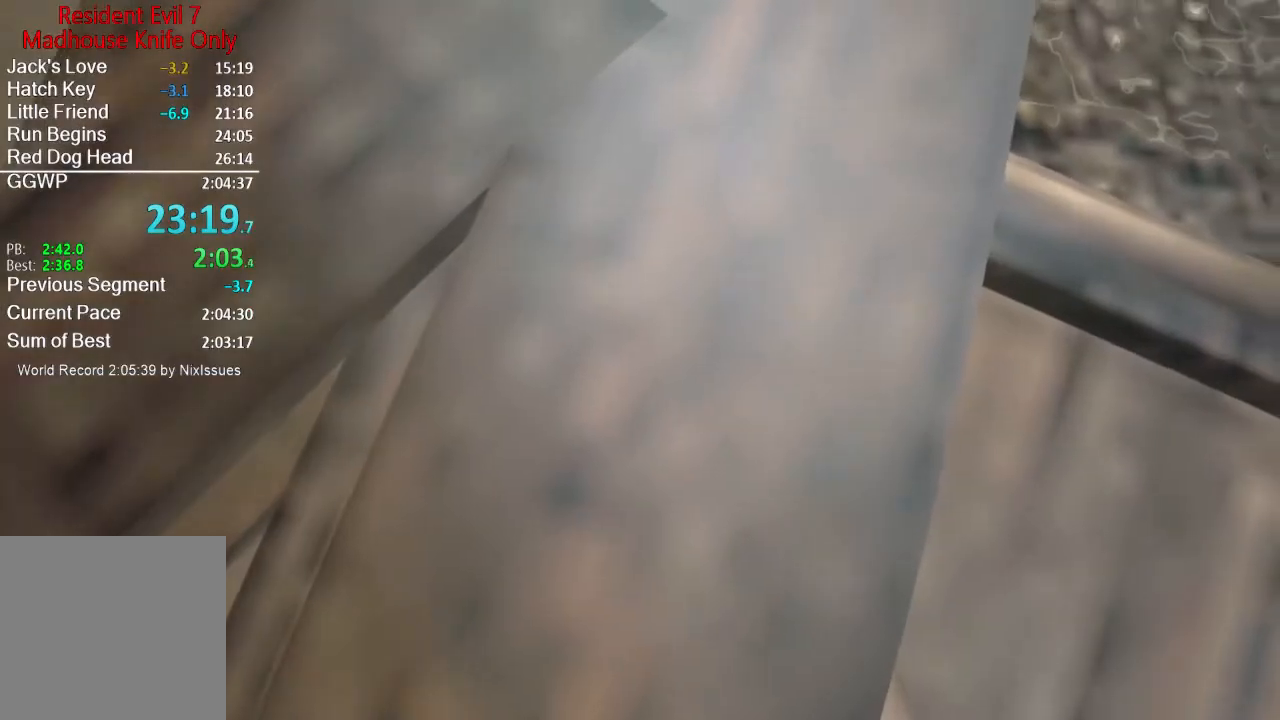
Gameplay with a controller (Xbox layout); each line is a JSON object with the inputs held at the frame after it. "button_events" lists button changes between this image and that frame as [ms after this image, input, new state], when the widget could be followed in between (sticks are given only as held states).
{"buttons": [], "left_stick": "up-right", "right_stick": "center", "button_events": []}
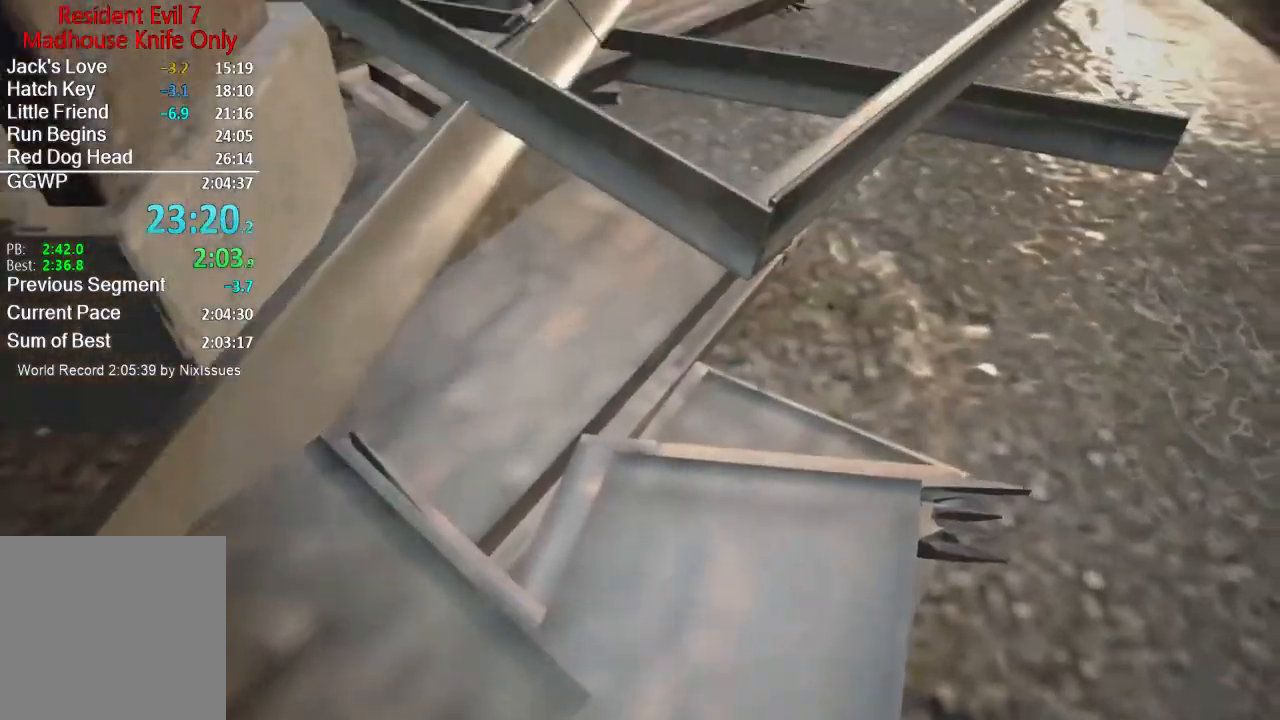
{"buttons": [], "left_stick": "center", "right_stick": "center", "button_events": []}
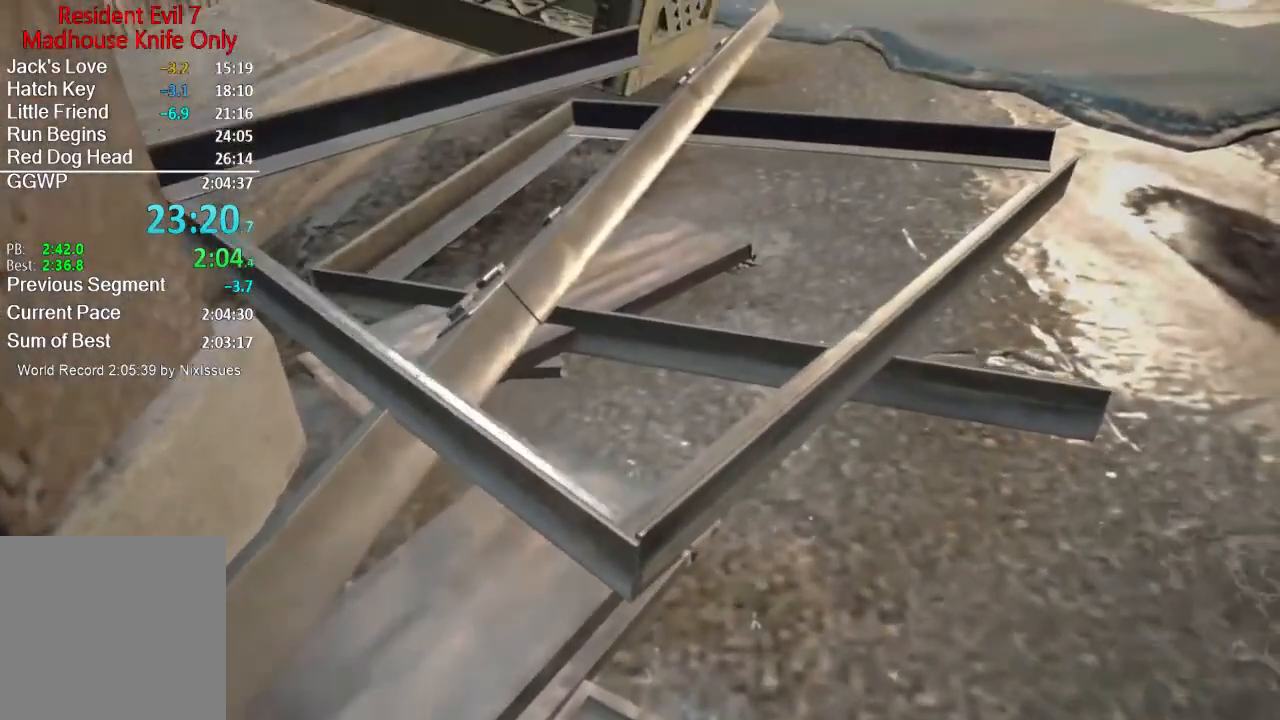
{"buttons": [], "left_stick": "center", "right_stick": "center", "button_events": []}
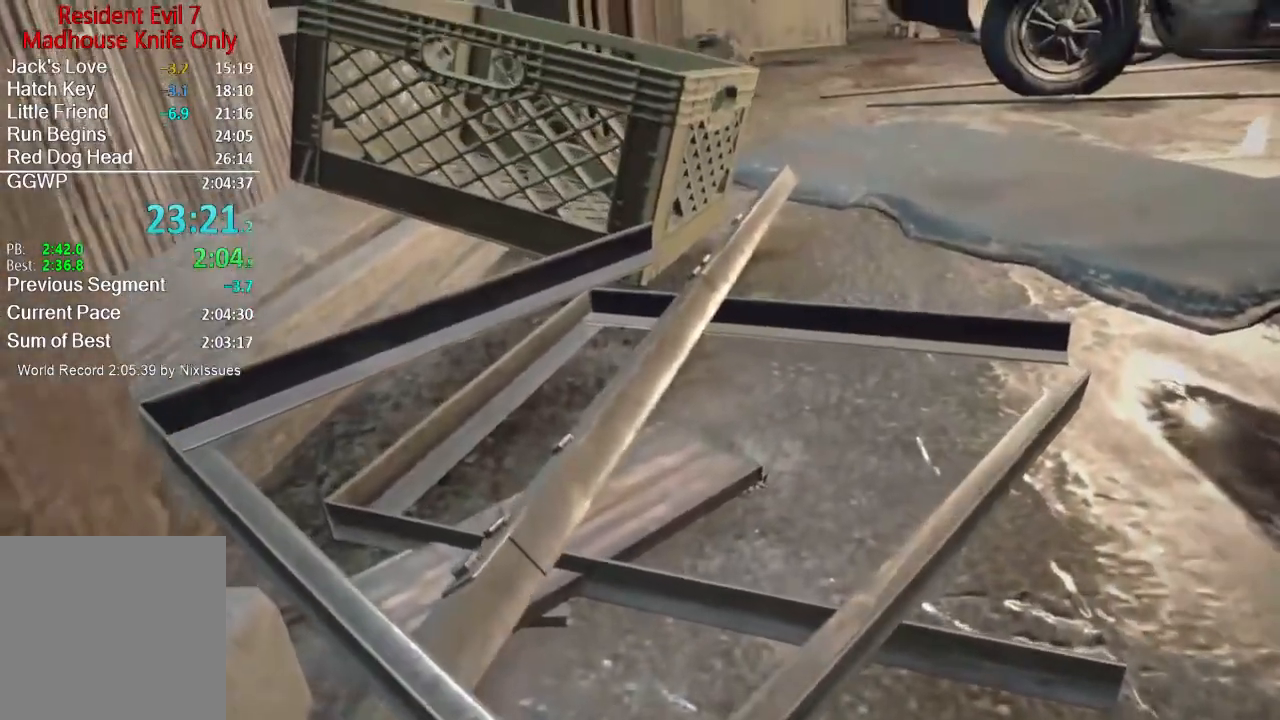
{"buttons": [], "left_stick": "down", "right_stick": "left", "button_events": []}
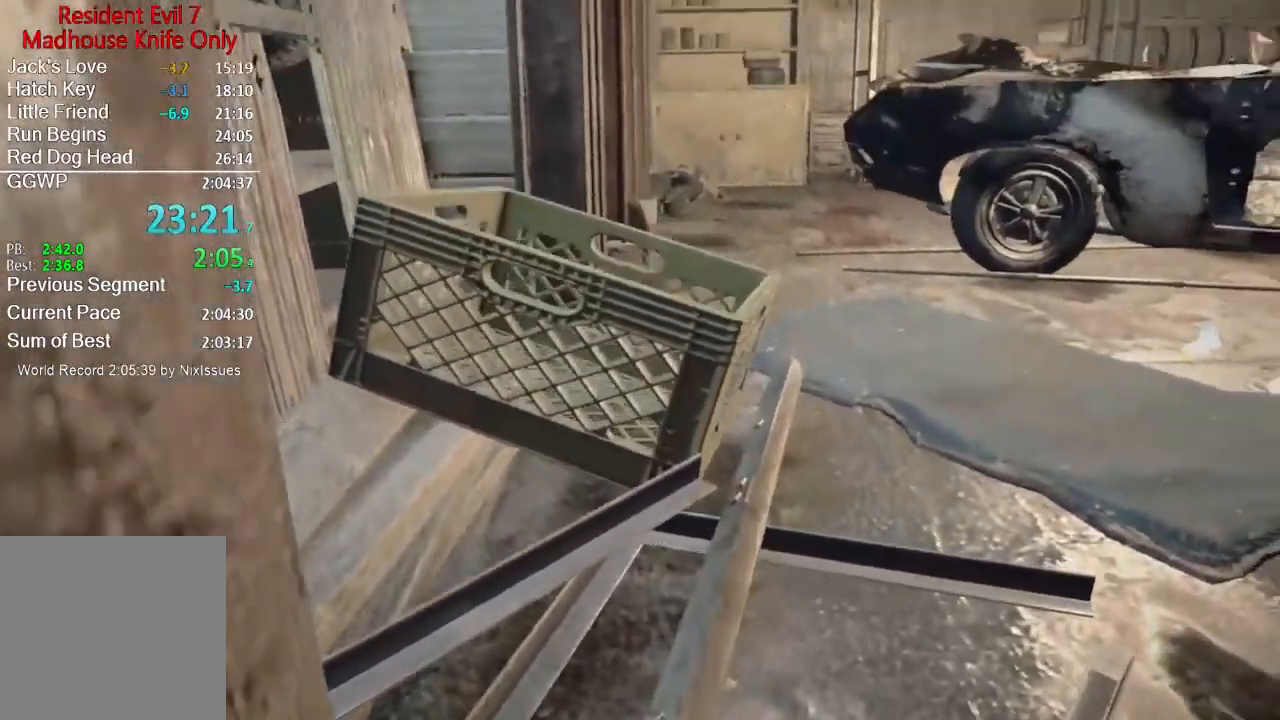
{"buttons": [], "left_stick": "down", "right_stick": "left", "button_events": []}
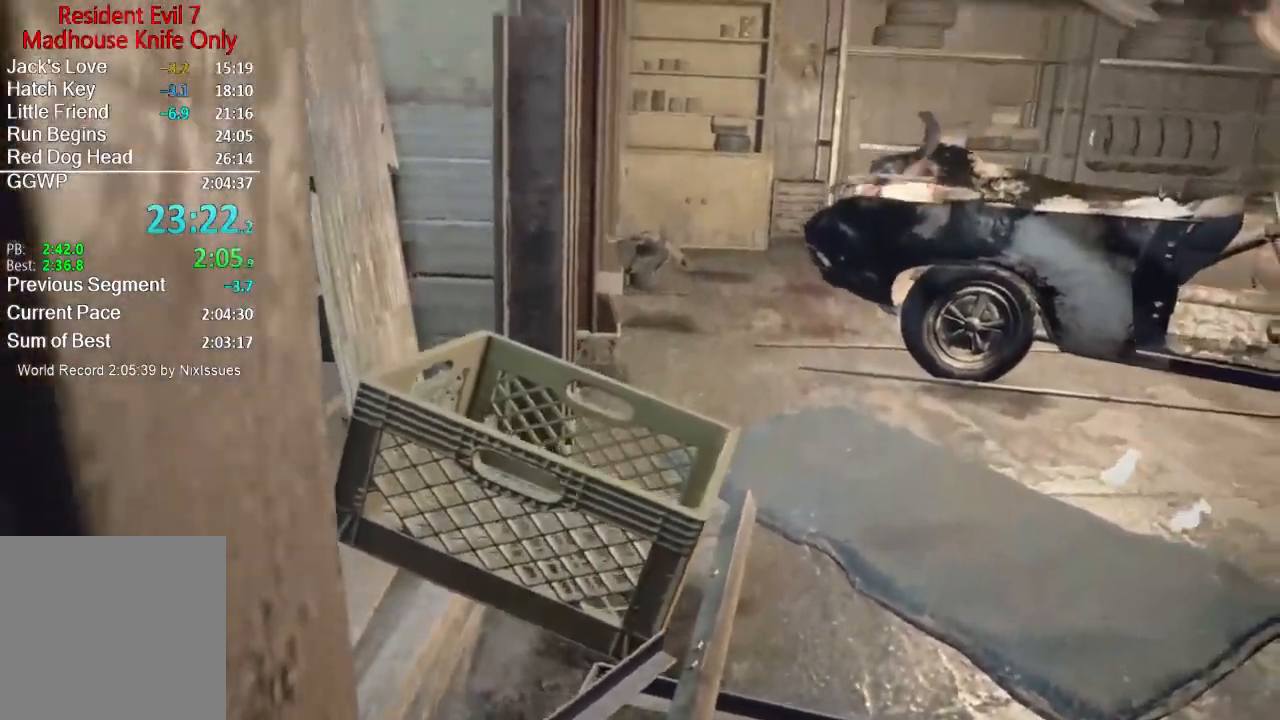
{"buttons": [], "left_stick": "down-left", "right_stick": "left", "button_events": []}
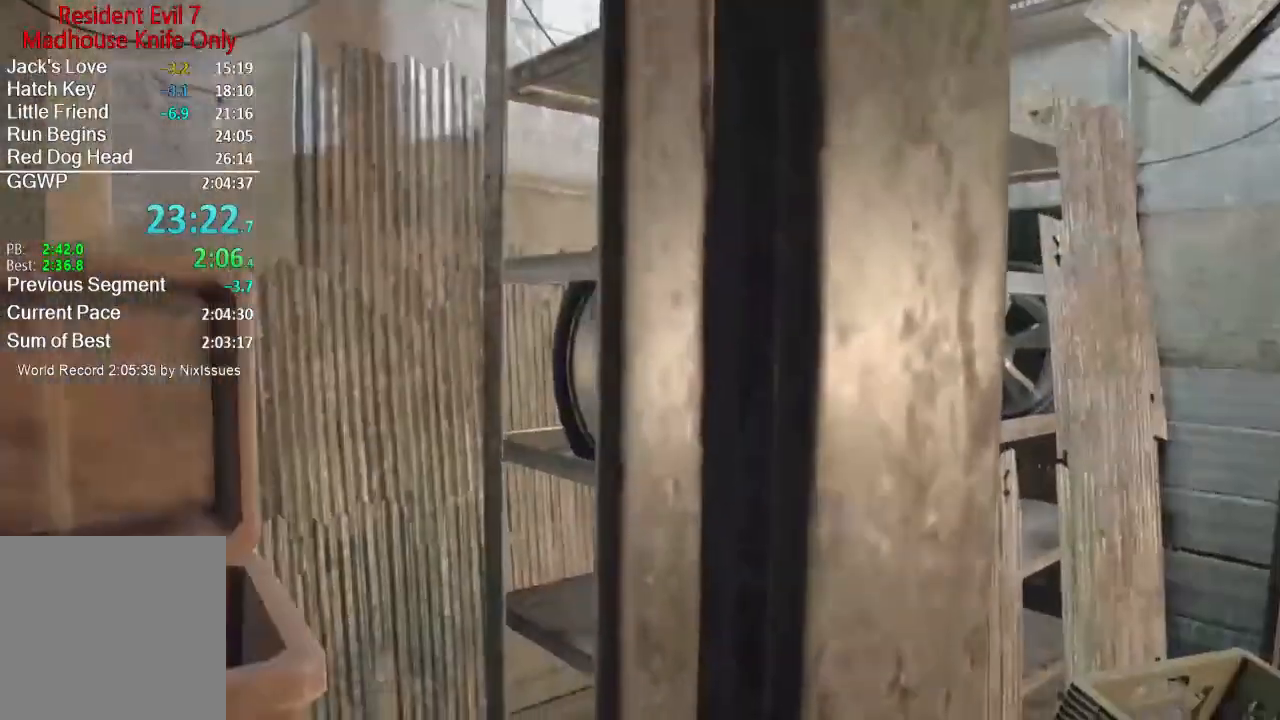
{"buttons": [], "left_stick": "left", "right_stick": "left", "button_events": []}
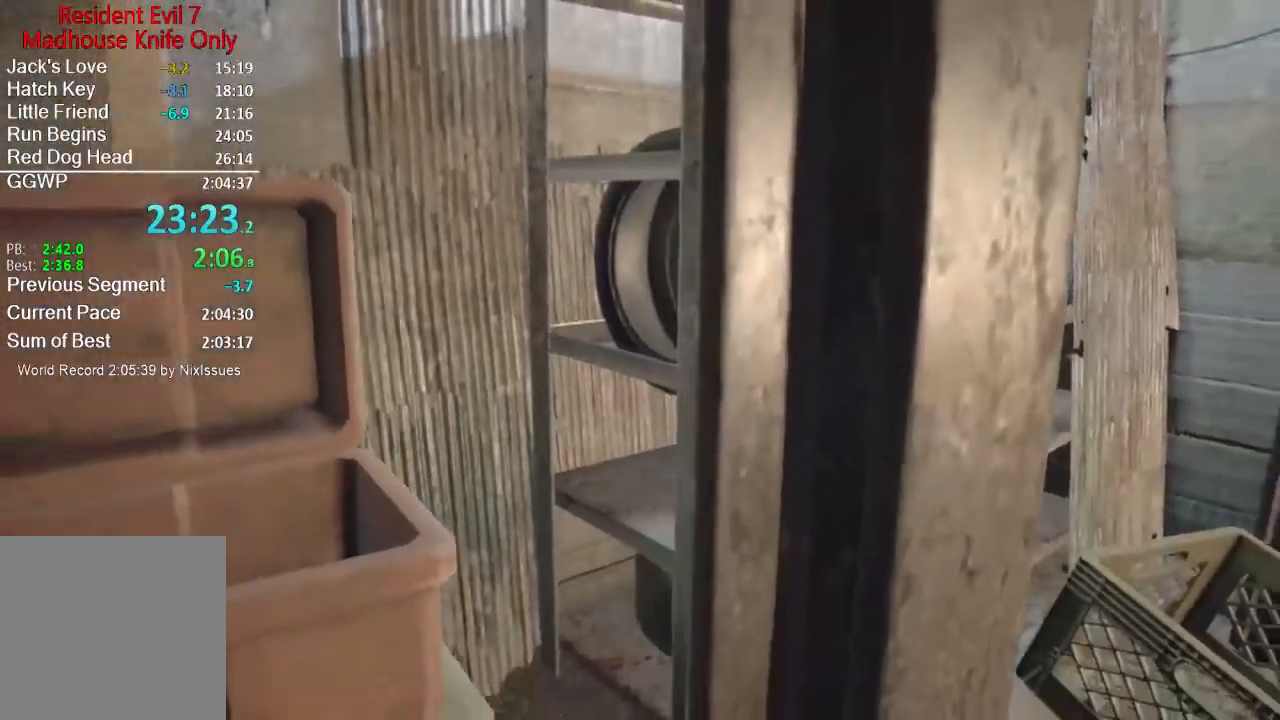
{"buttons": [], "left_stick": "up-right", "right_stick": "left", "button_events": []}
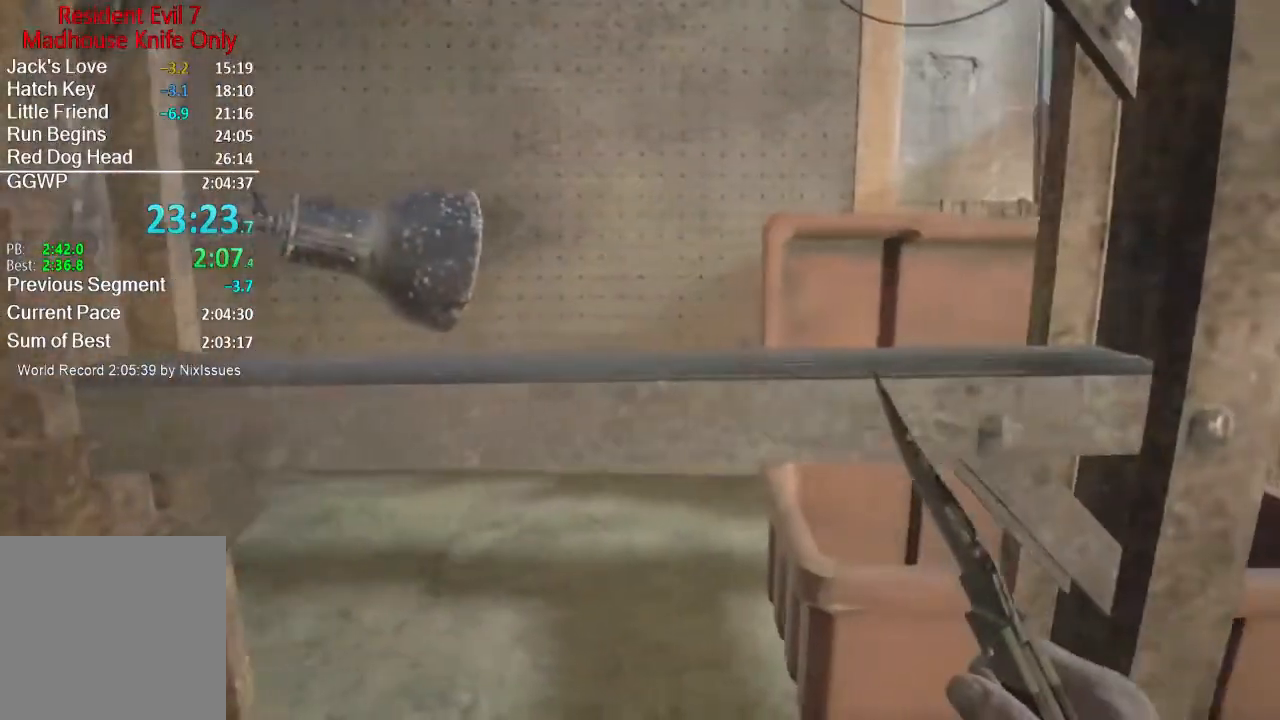
{"buttons": [], "left_stick": "down", "right_stick": "up"}
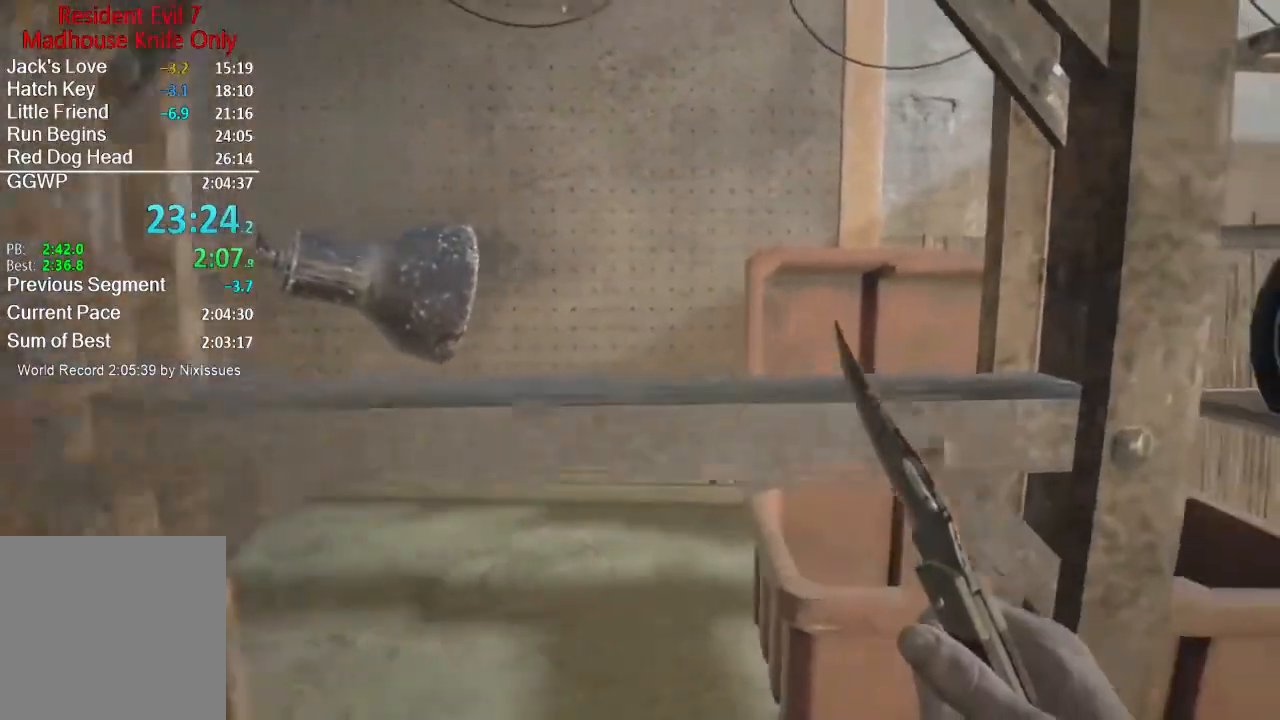
{"buttons": [], "left_stick": "down-right", "right_stick": "center"}
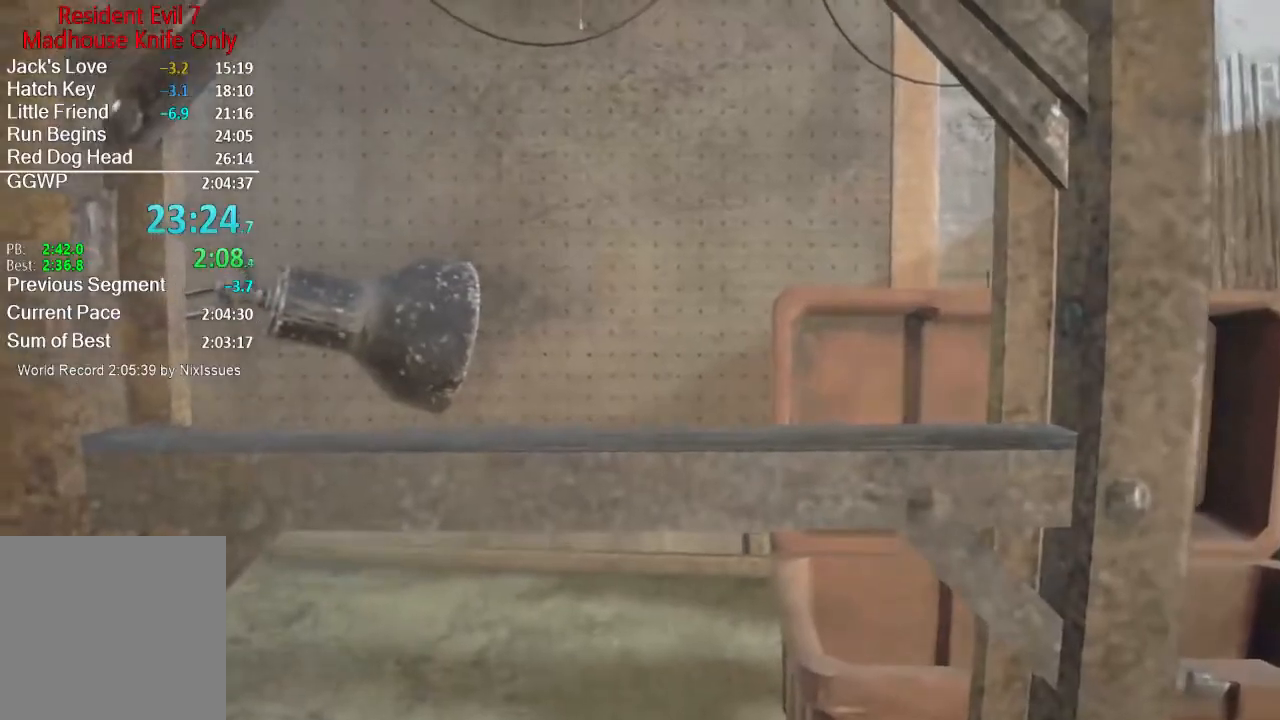
{"buttons": [], "left_stick": "center", "right_stick": "center", "button_events": []}
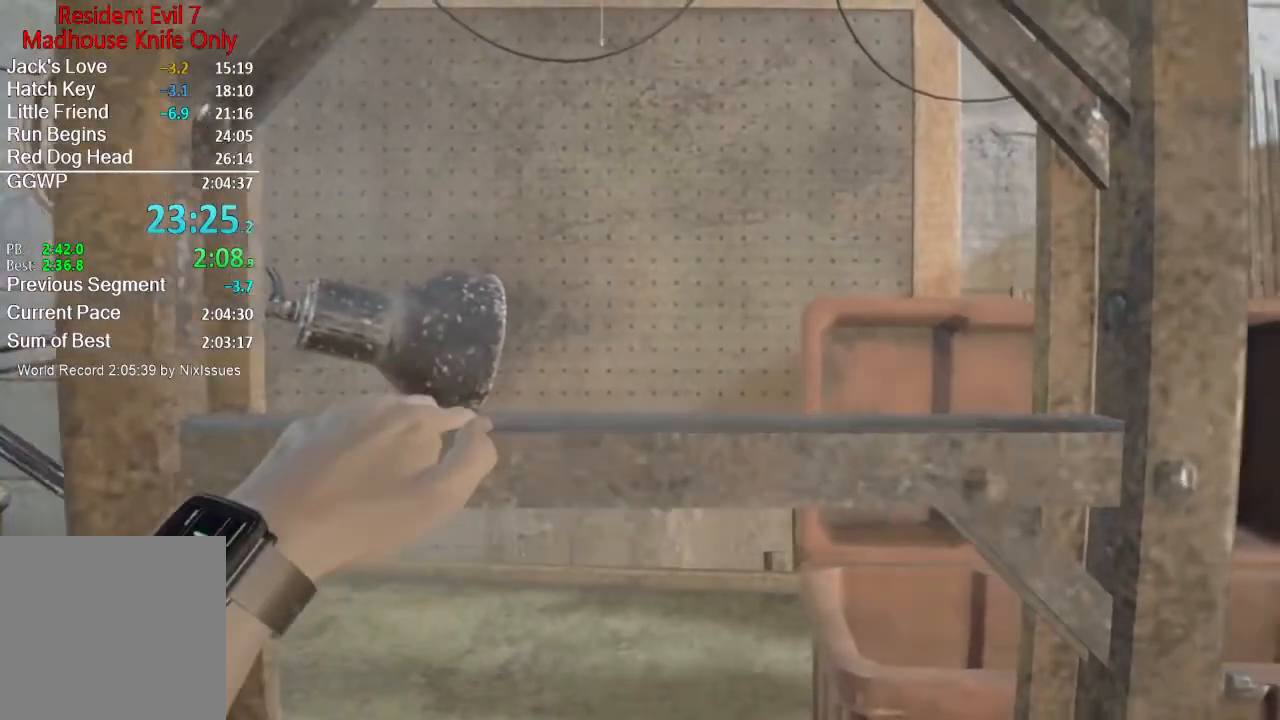
{"buttons": [], "left_stick": "center", "right_stick": "center", "button_events": []}
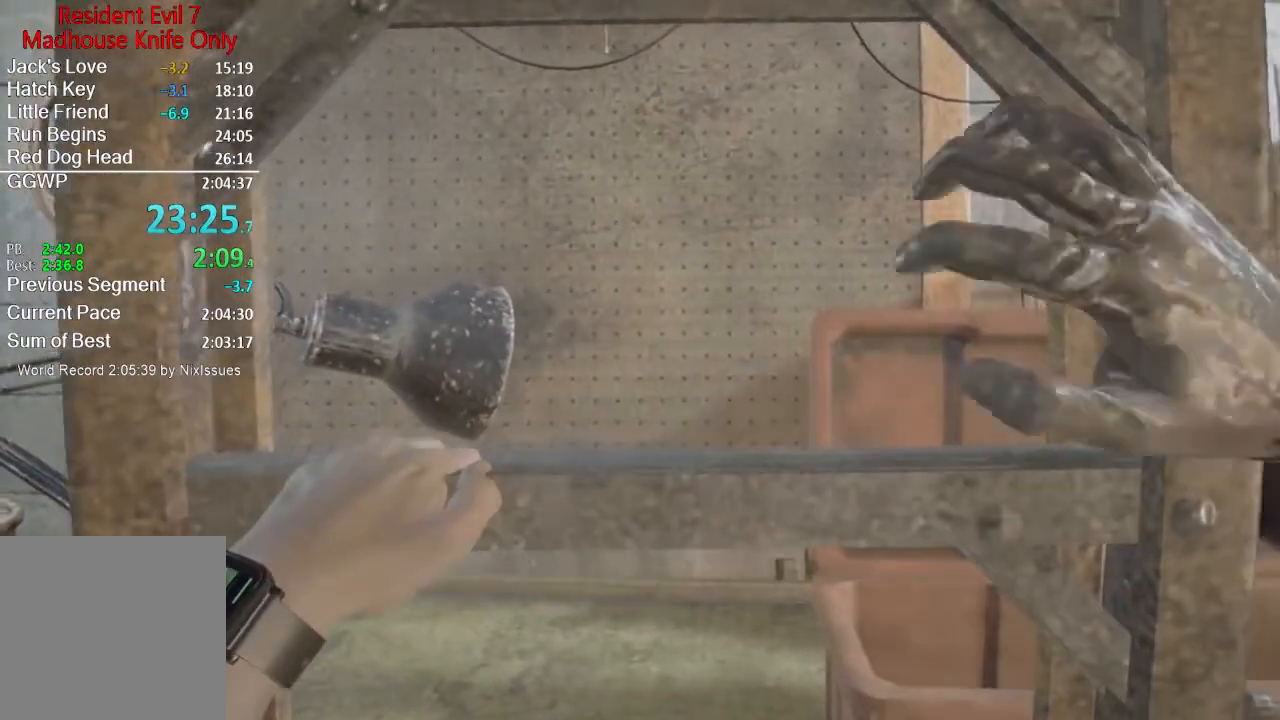
{"buttons": [], "left_stick": "center", "right_stick": "center", "button_events": []}
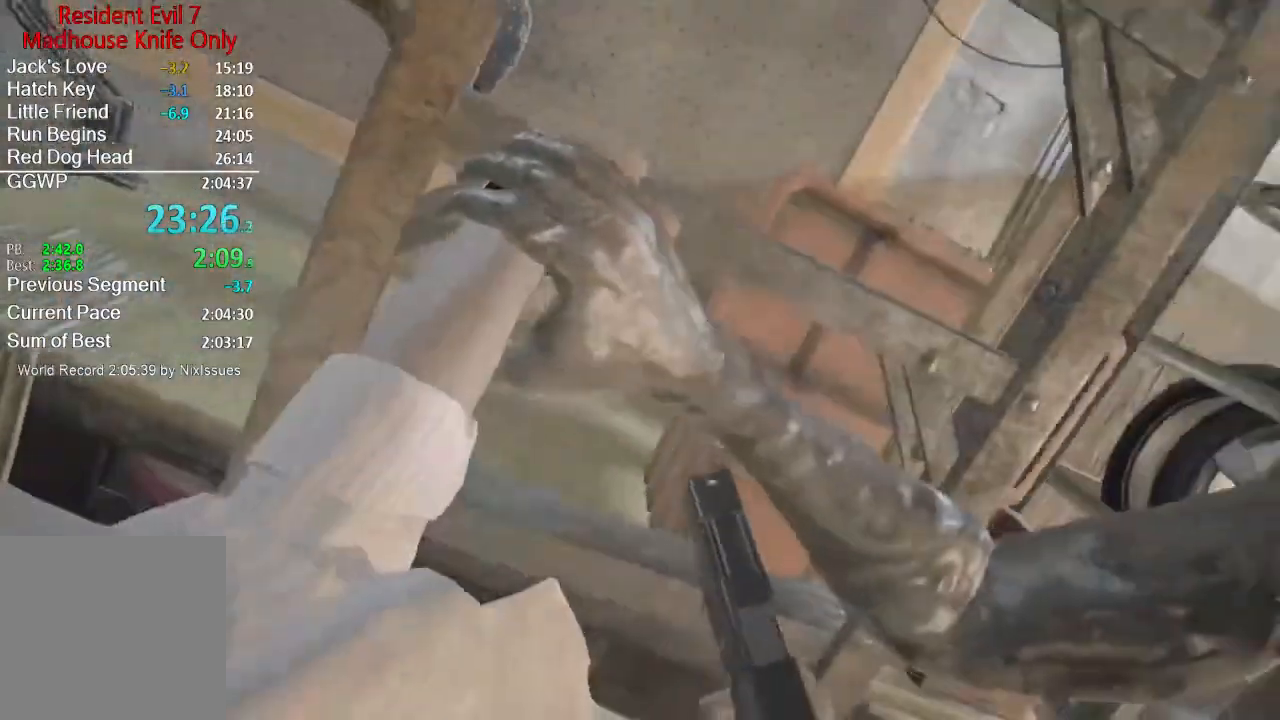
{"buttons": [], "left_stick": "center", "right_stick": "center", "button_events": []}
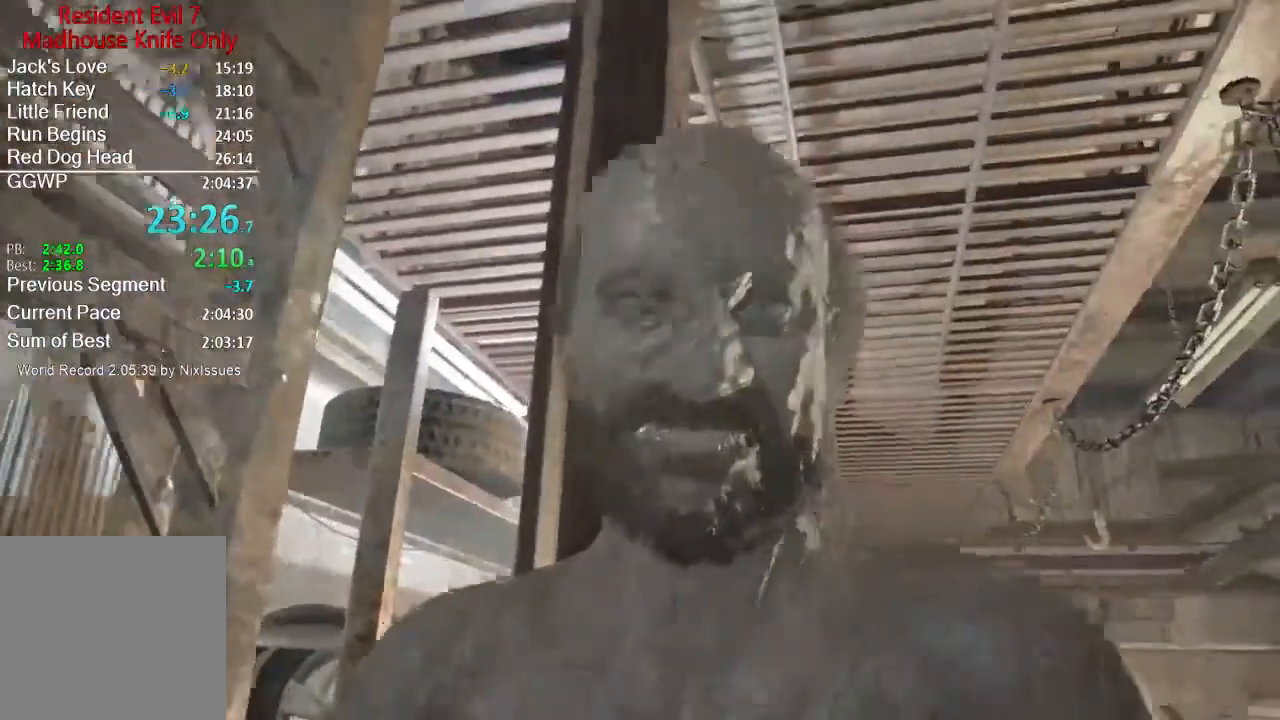
{"buttons": [], "left_stick": "center", "right_stick": "center", "button_events": []}
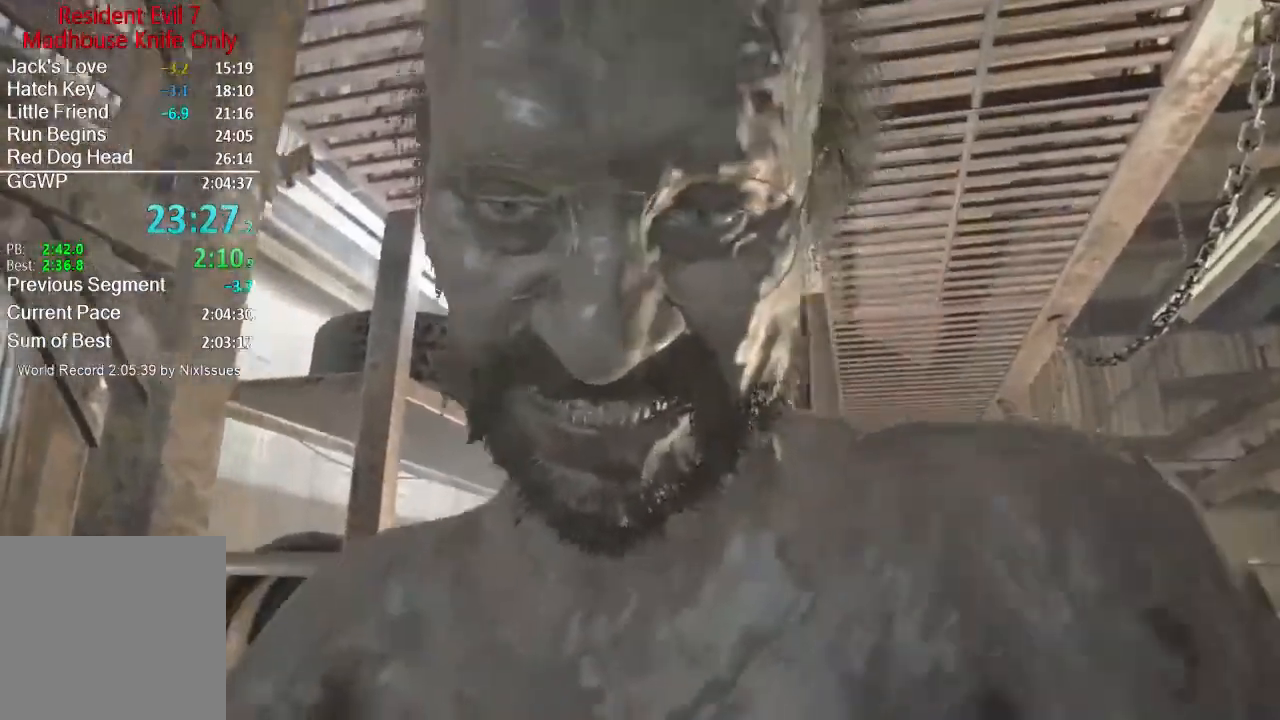
{"buttons": [], "left_stick": "center", "right_stick": "center", "button_events": []}
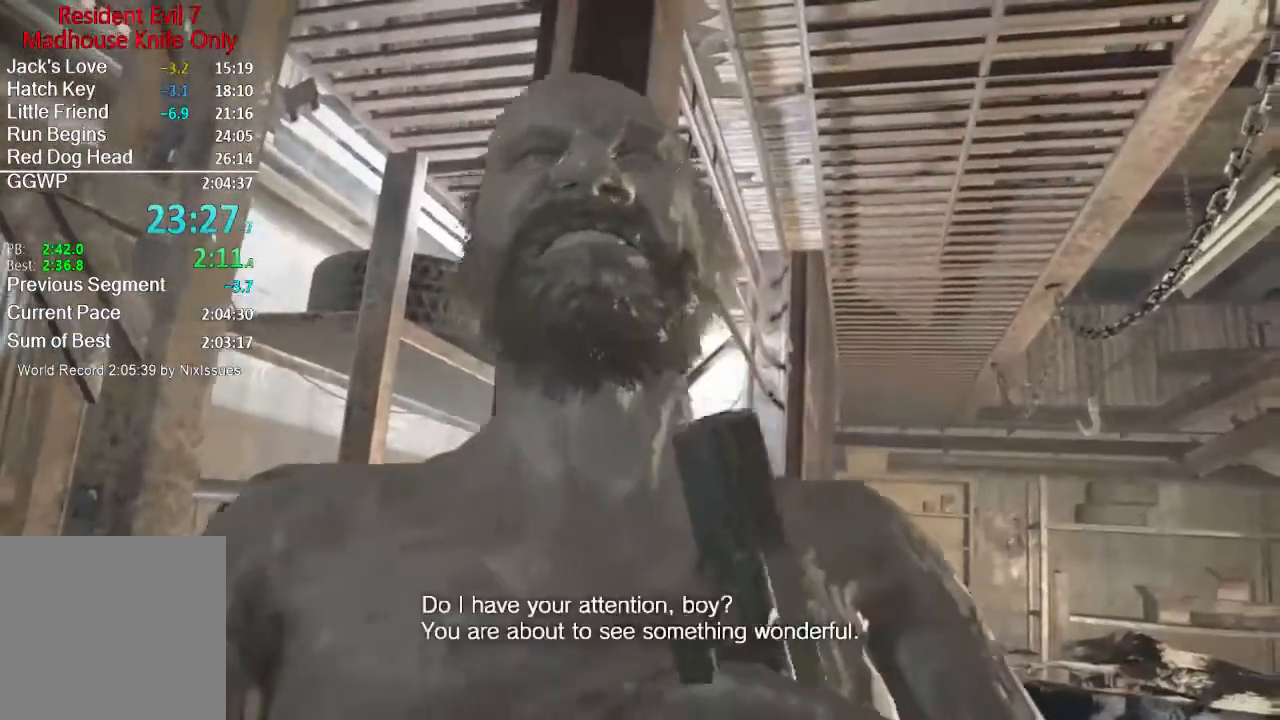
{"buttons": [], "left_stick": "center", "right_stick": "center", "button_events": []}
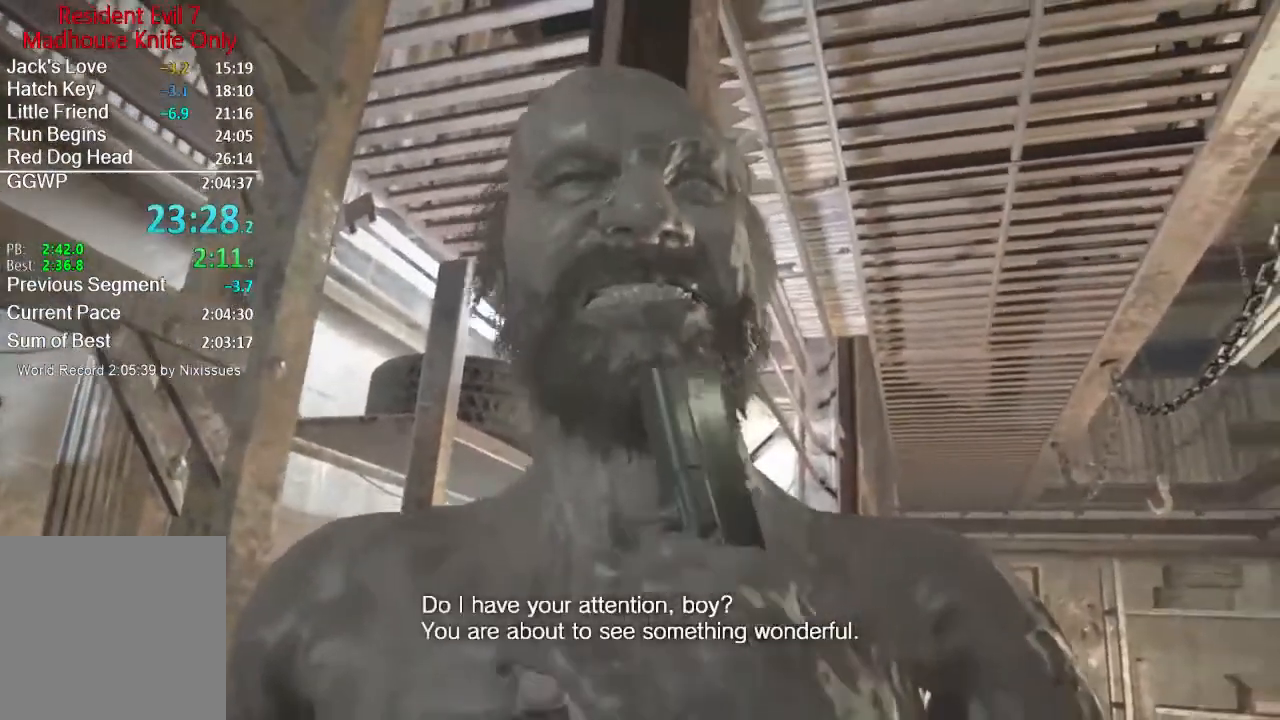
{"buttons": [], "left_stick": "center", "right_stick": "center", "button_events": []}